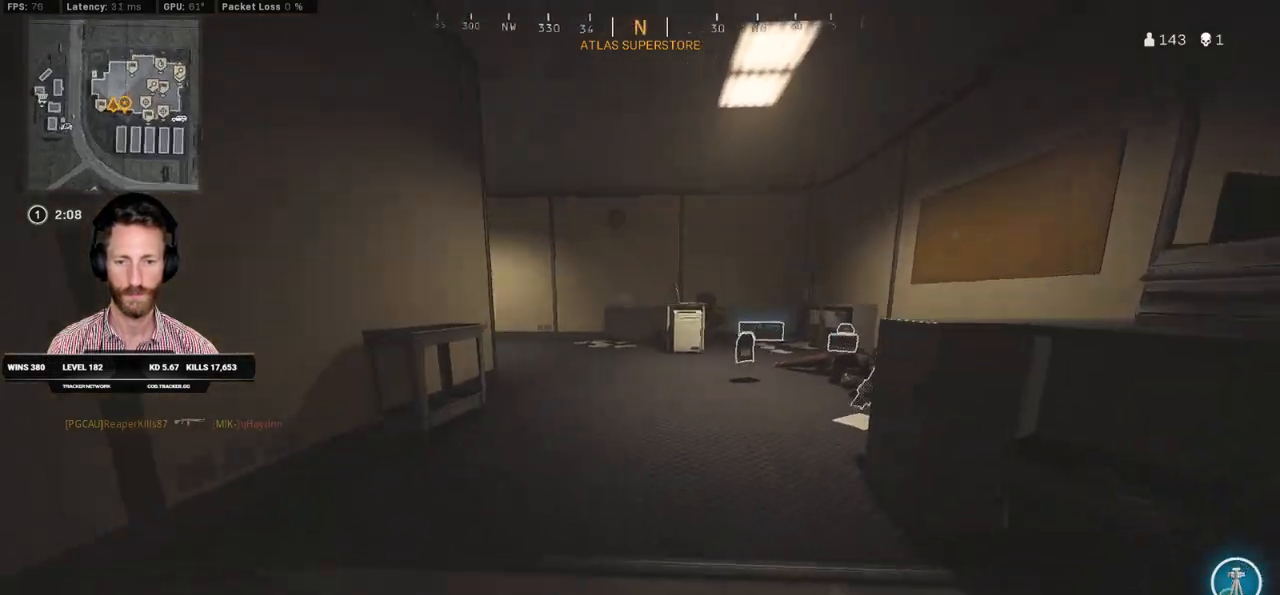
Gameplay with keyboard and mouse; each line is a JSON object with the keys and mouse buttons held at the frame after it. "events" lists presses ("down") and releases ("up") of "1", "2", "3", "4", "5", "a", "alt", "b", "c", "ctrl", "d", "e", "f", "g", "q", "r", "s", "shift", "space", "t", "tab", "v", "w", "x", "z", "mouse_left", "mouse_wheel", "mouse_right", "mouse_mb4" and "mouse_mb5" between this image and that frame as [ms after this image, input, new state], when the widget could be followed in between. "mouse_left", "mouse_wheel", "mouse_right", "mouse_mb4", "mouse_mb5" = the "left", "wheel", "right", "mb4", "mb5" buttons of the "mouse" list. No other keys are recorded. "wheel" means that the mouse wheel is clicked or scrolled. Mouse movement is not recorded.
{"keys": ["d", "w"], "mouse": [], "events": [[317, "d", "down"], [350, "ctrl", "up"]]}
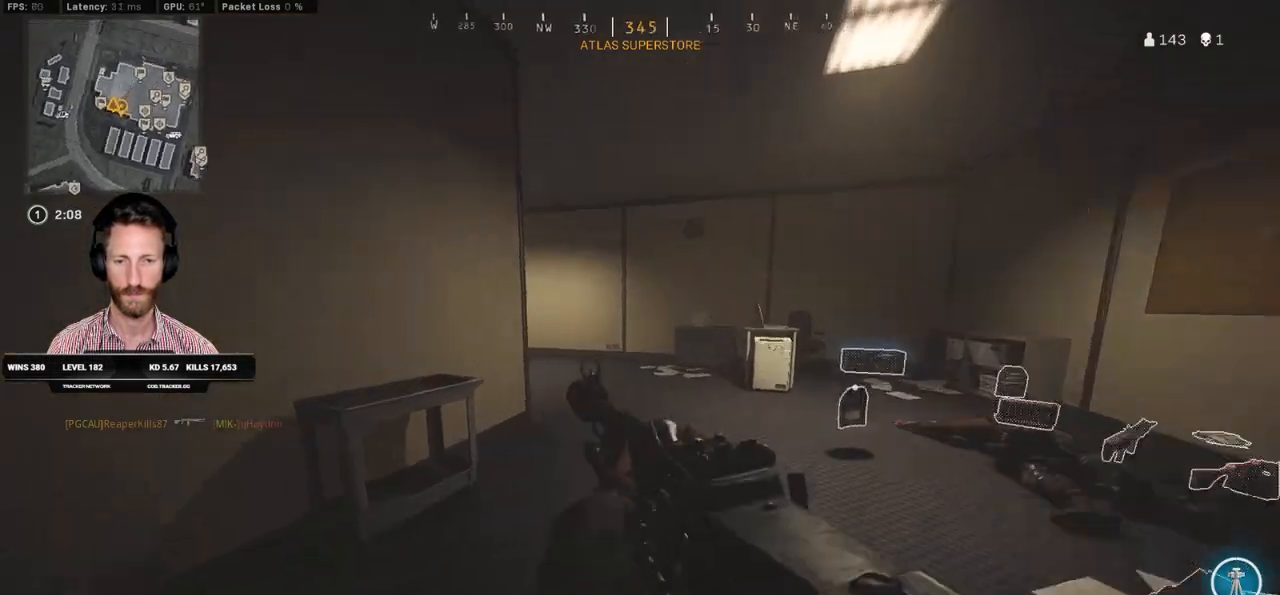
{"keys": ["d"], "mouse": ["right"], "events": [[167, "w", "up"], [217, "mouse_right", "down"]]}
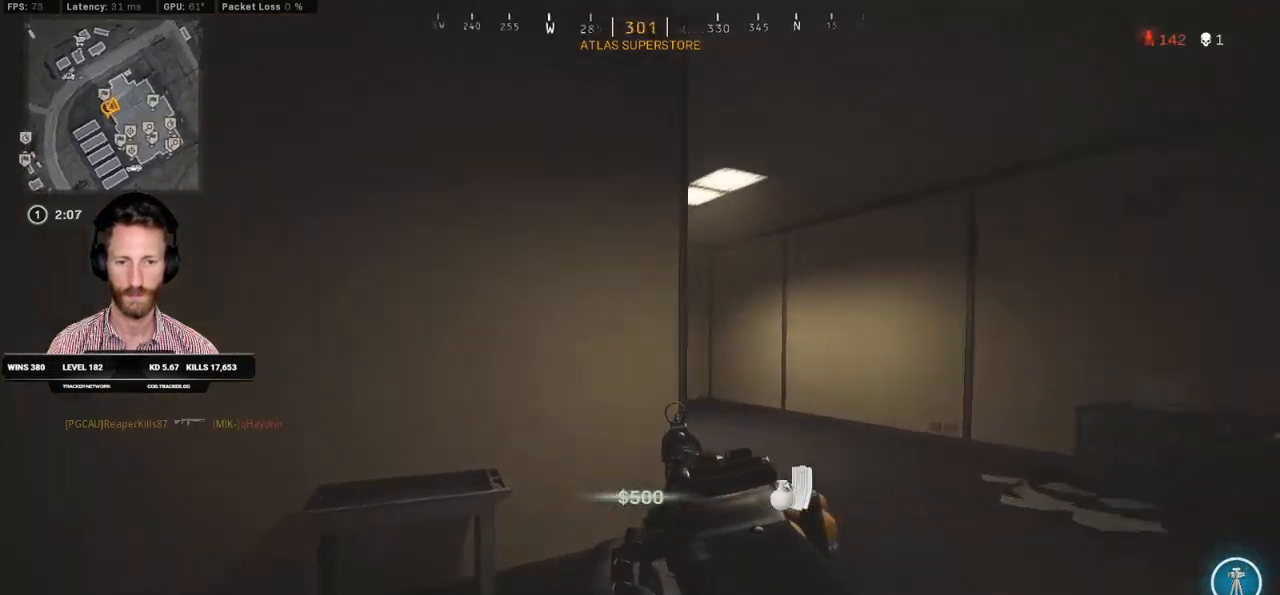
{"keys": ["d"], "mouse": ["right"], "events": []}
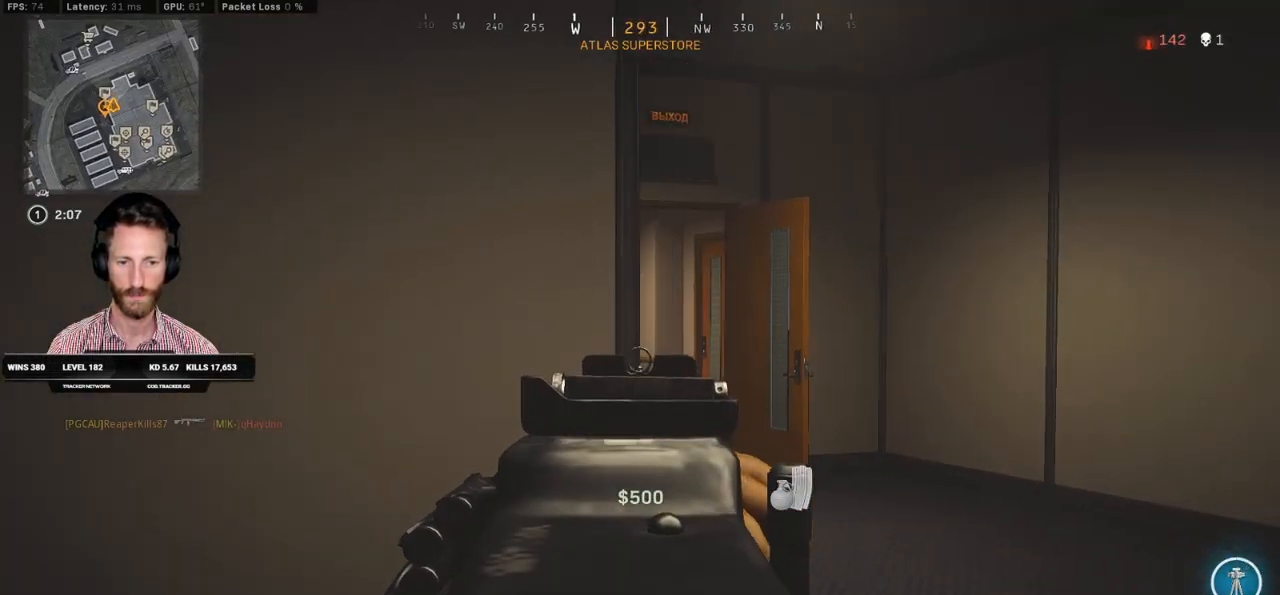
{"keys": ["d", "s"], "mouse": [], "events": [[383, "s", "down"], [417, "mouse_right", "up"]]}
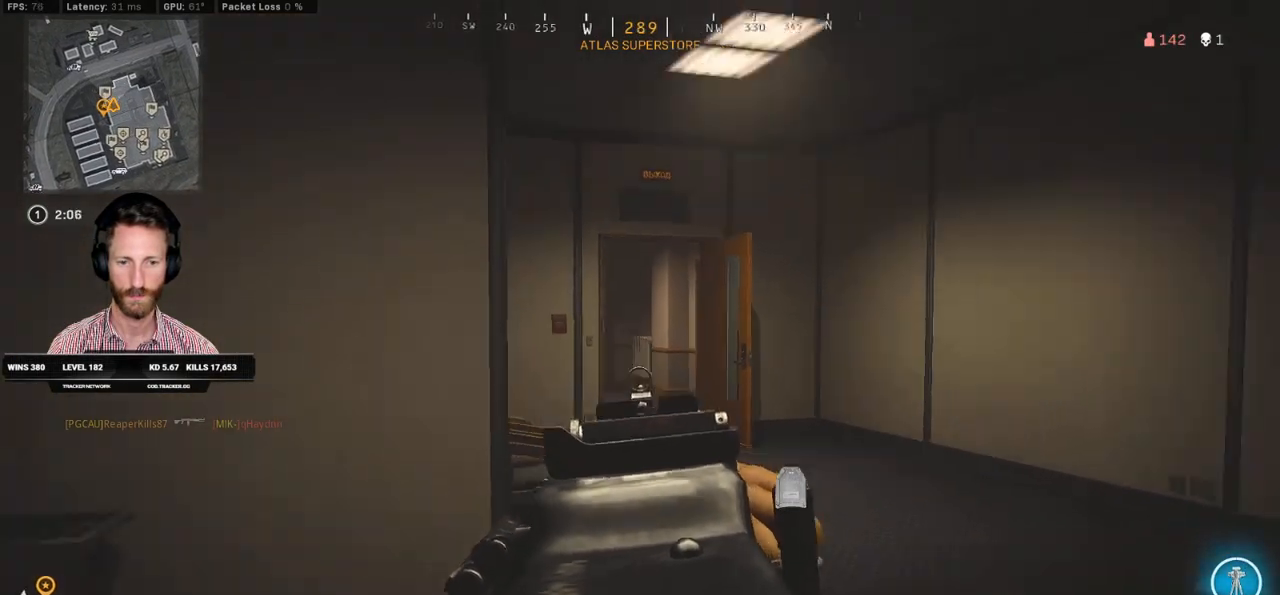
{"keys": ["d", "w"], "mouse": [], "events": [[83, "s", "up"], [267, "mouse_wheel", "down"], [317, "mouse_wheel", "up"], [317, "w", "down"], [333, "mouse_wheel", "down"], [467, "mouse_wheel", "up"]]}
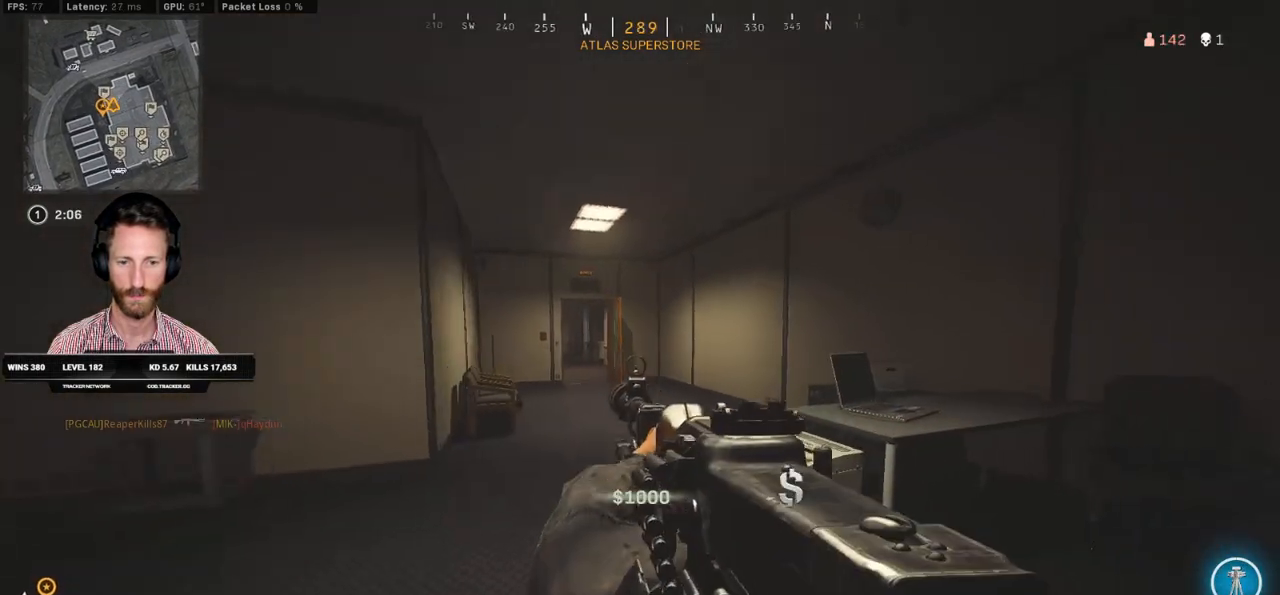
{"keys": ["d", "z"], "mouse": [], "events": [[133, "mouse_wheel", "down"], [150, "mouse_wheel", "up"], [400, "w", "up"], [467, "z", "down"]]}
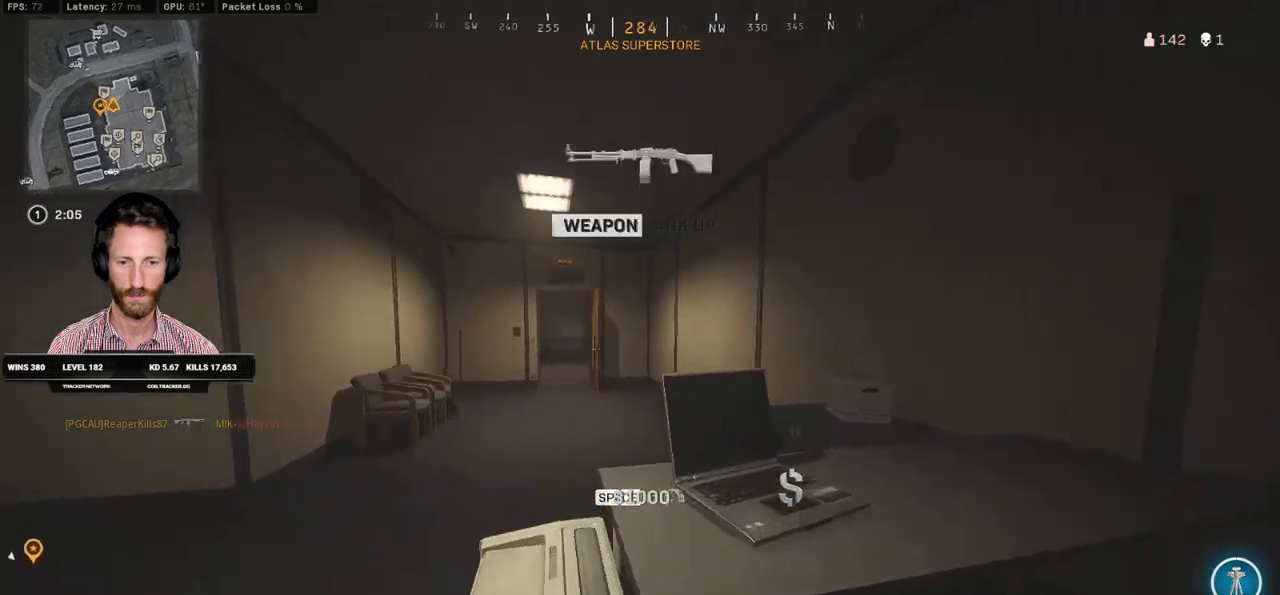
{"keys": [], "mouse": [], "events": [[117, "z", "up"], [500, "d", "up"]]}
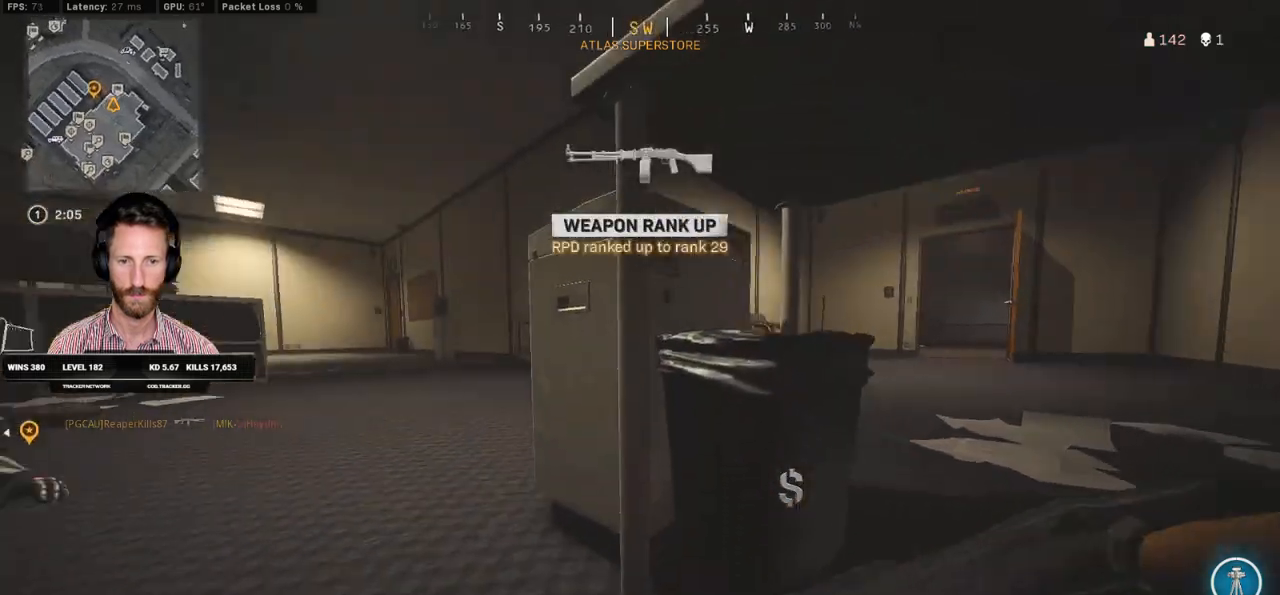
{"keys": ["a"], "mouse": [], "events": [[67, "a", "down"]]}
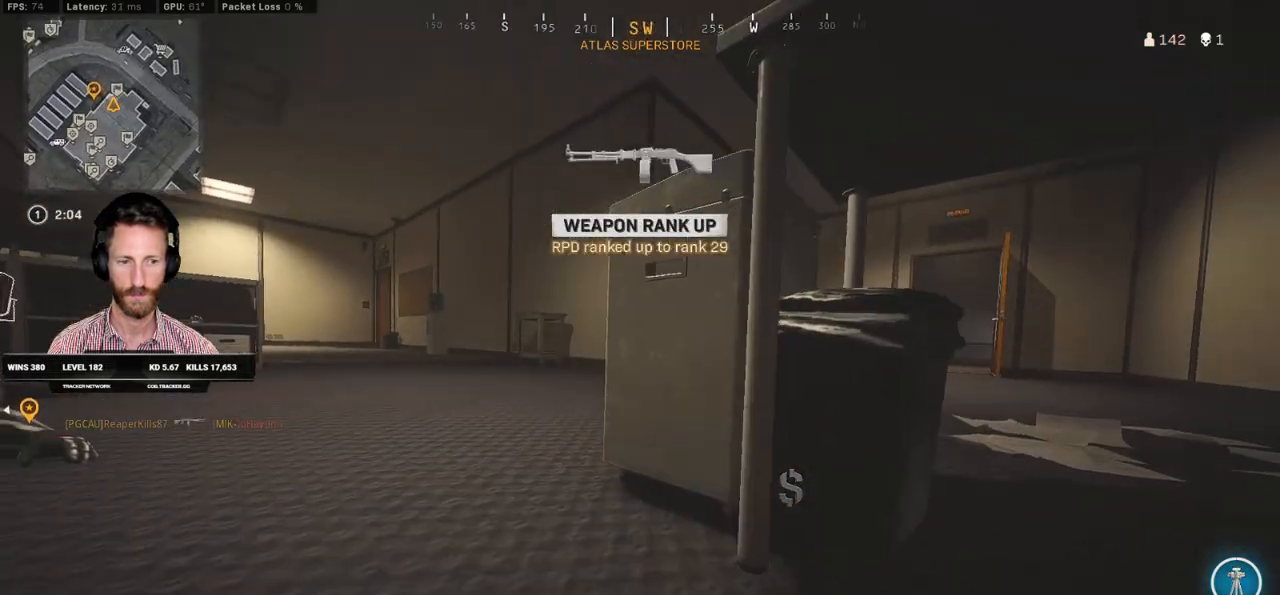
{"keys": ["a", "ctrl", "w"], "mouse": [], "events": [[50, "ctrl", "down"], [317, "w", "down"]]}
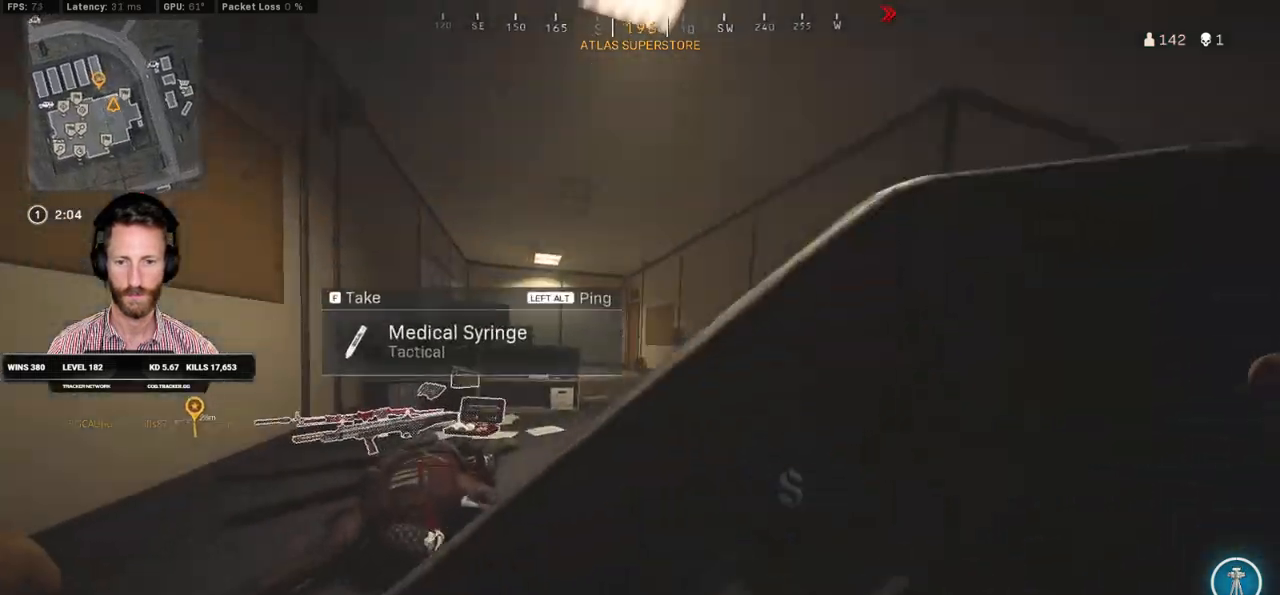
{"keys": ["ctrl", "d"], "mouse": [], "events": [[217, "a", "up"], [217, "d", "down"], [217, "w", "up"]]}
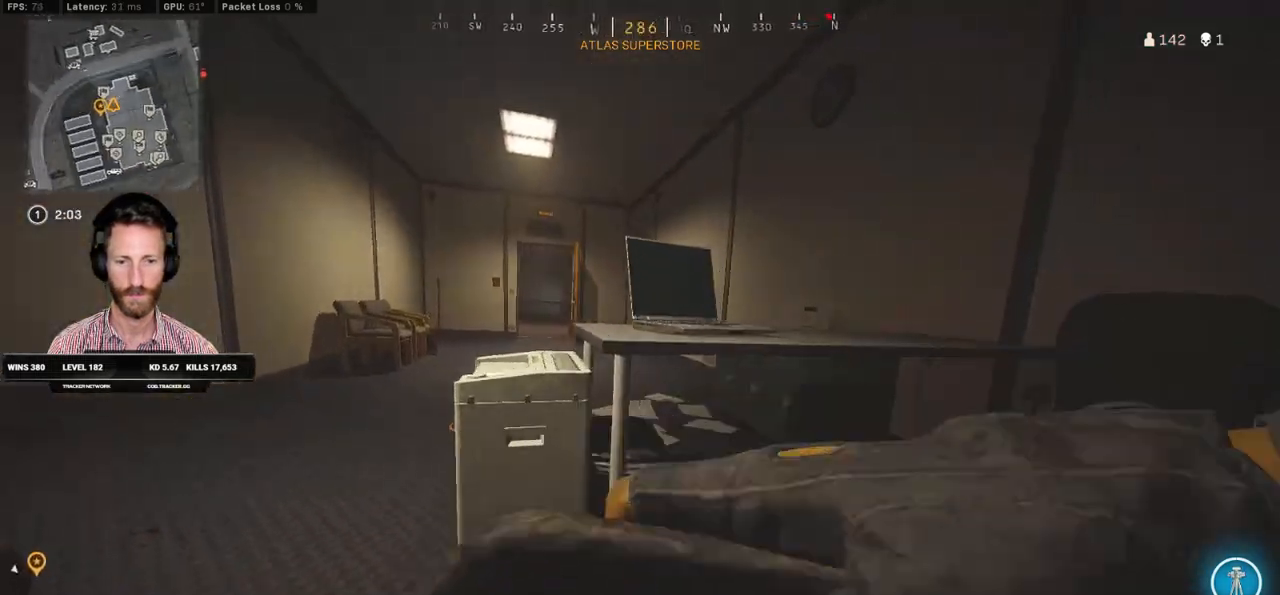
{"keys": ["a", "ctrl", "w"], "mouse": [], "events": [[267, "w", "down"], [333, "a", "down"], [333, "d", "up"]]}
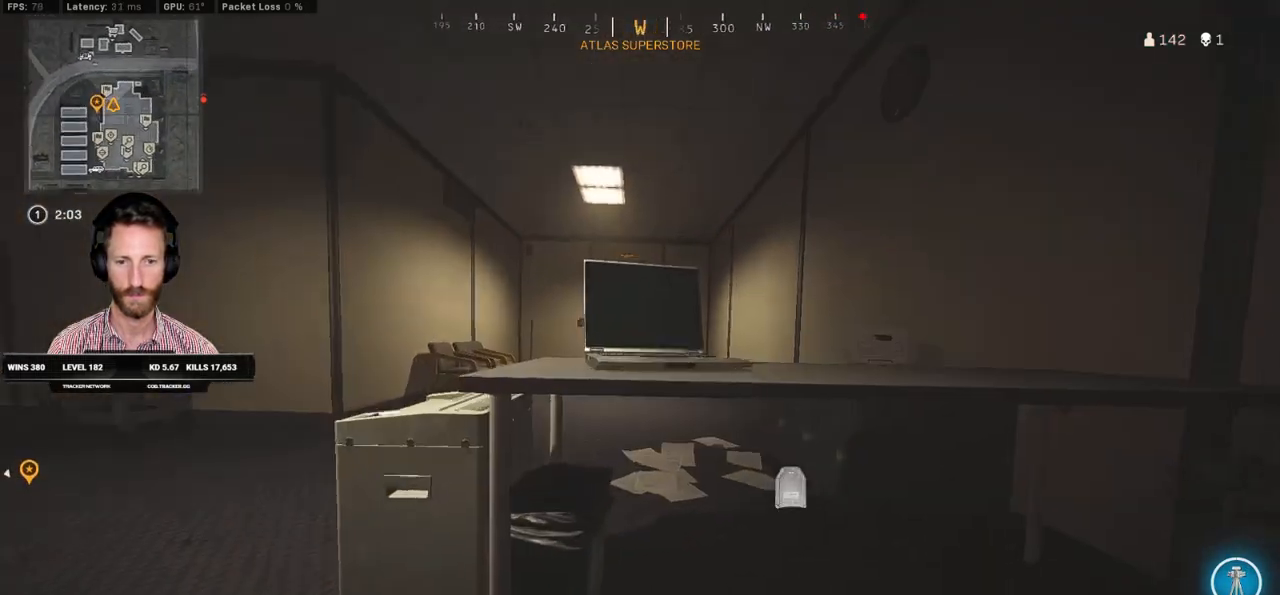
{"keys": ["ctrl", "d"], "mouse": ["right"], "events": [[183, "w", "up"], [267, "mouse_right", "down"], [383, "a", "up"], [450, "d", "down"]]}
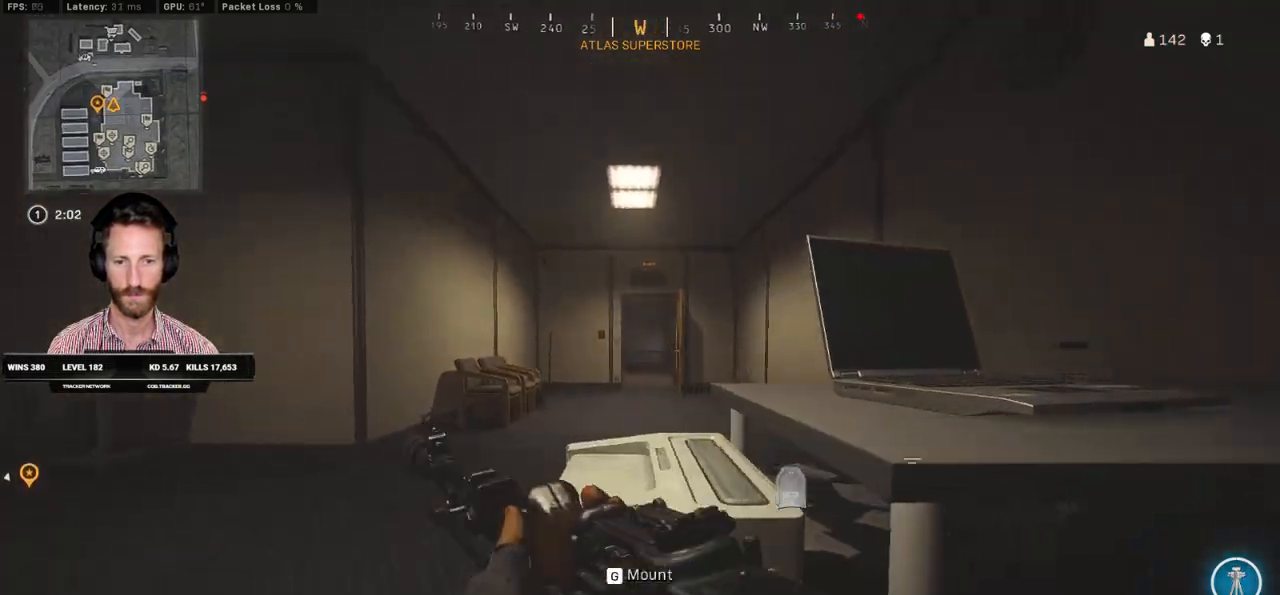
{"keys": ["ctrl", "d"], "mouse": ["right"], "events": [[133, "d", "up"], [183, "a", "down"], [483, "a", "up"], [500, "d", "down"]]}
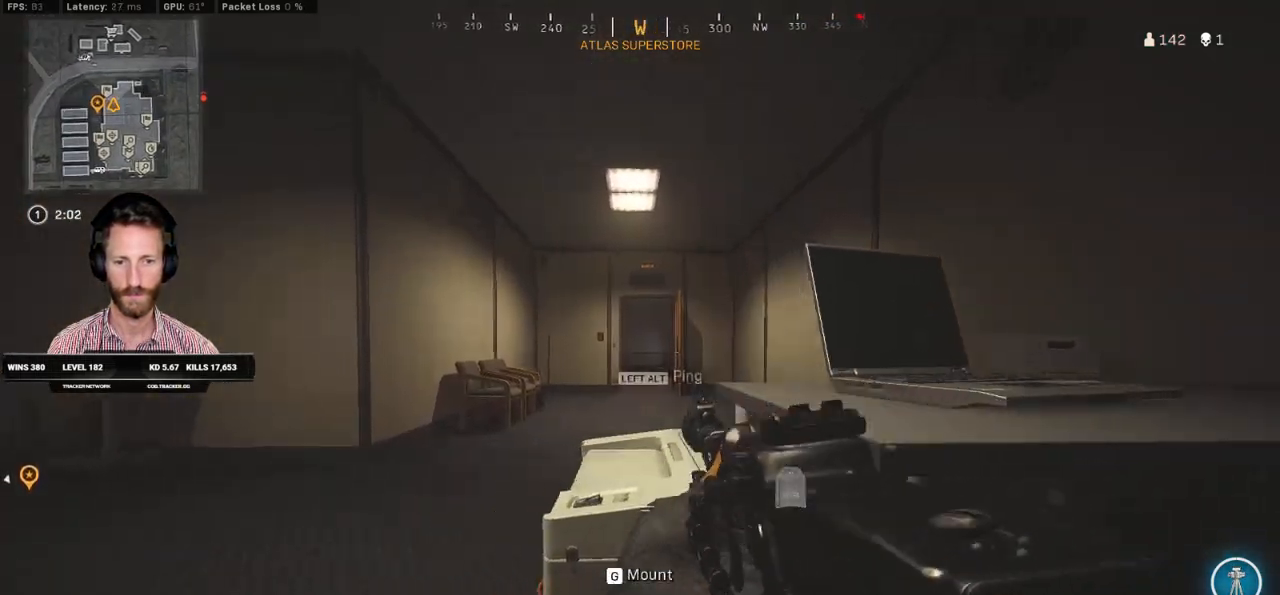
{"keys": ["a", "ctrl"], "mouse": ["right"], "events": [[200, "d", "up"], [233, "a", "down"]]}
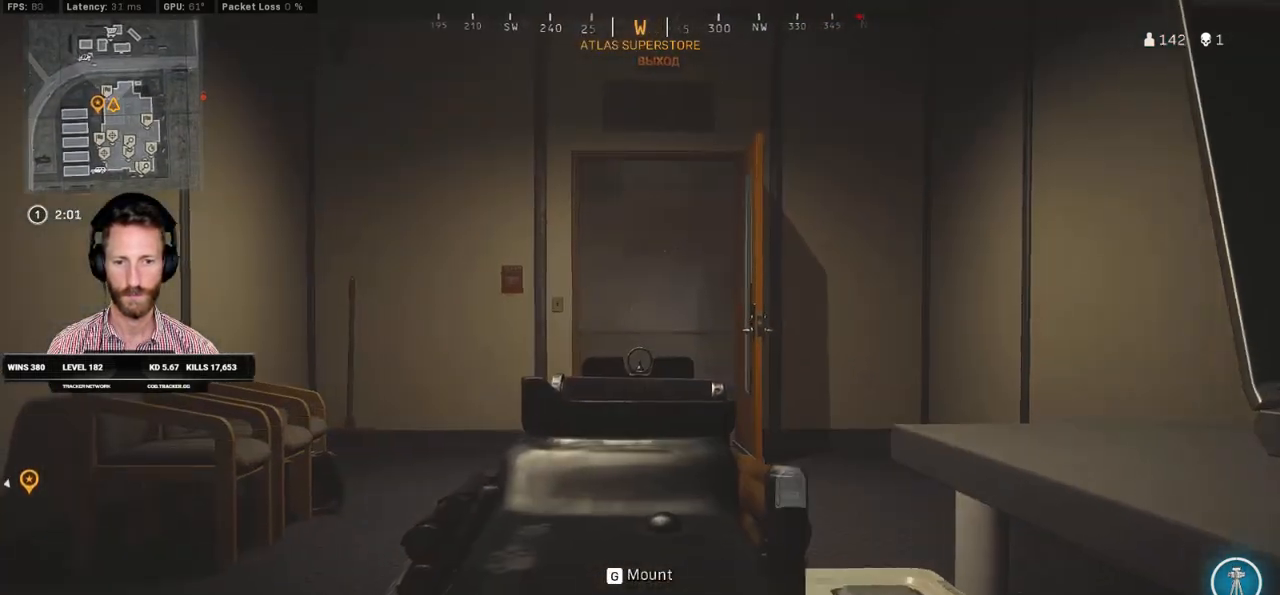
{"keys": ["a", "ctrl"], "mouse": ["right"], "events": []}
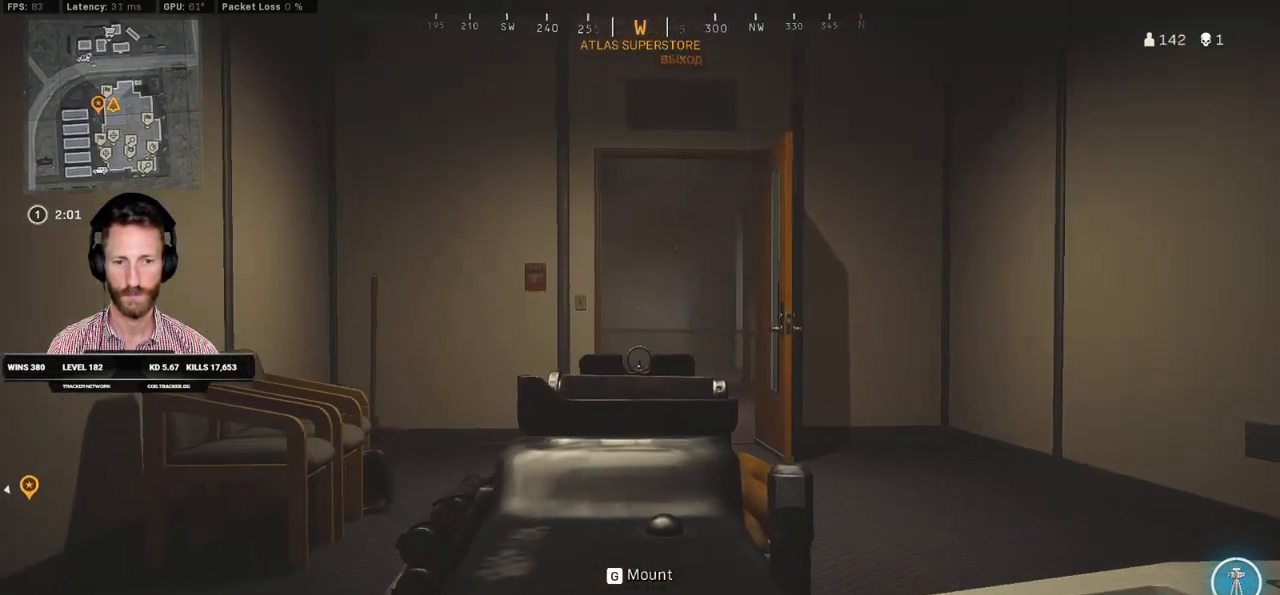
{"keys": ["ctrl", "d"], "mouse": ["right"], "events": [[300, "d", "down"], [317, "a", "up"]]}
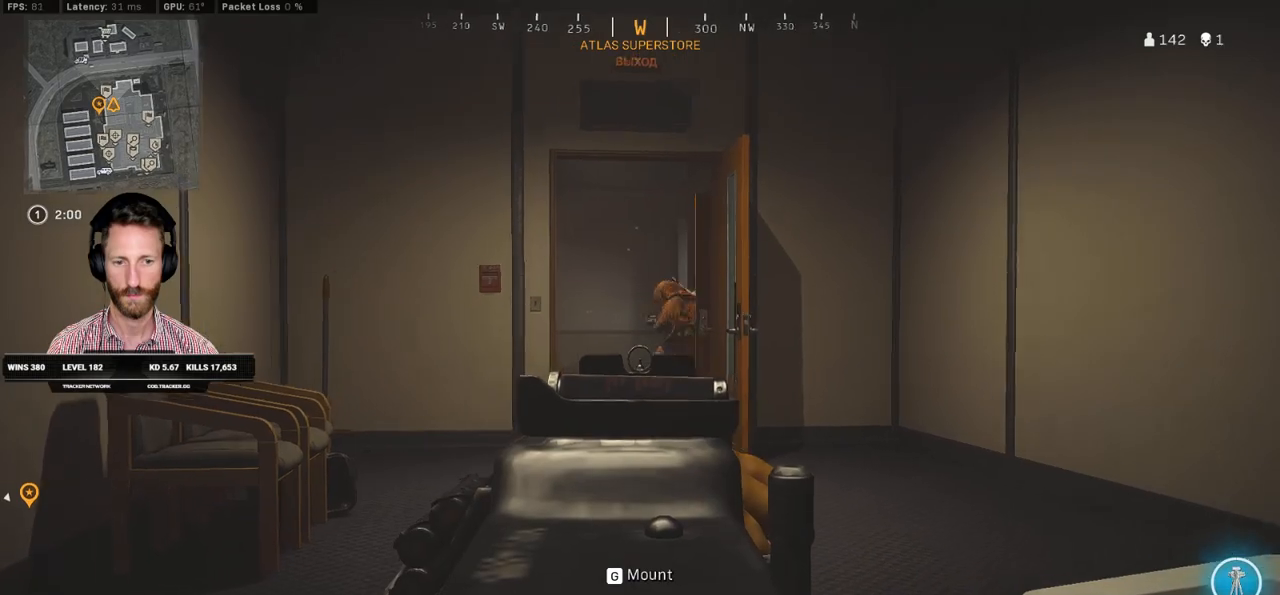
{"keys": ["ctrl", "d"], "mouse": ["left", "right"], "events": [[133, "mouse_left", "down"]]}
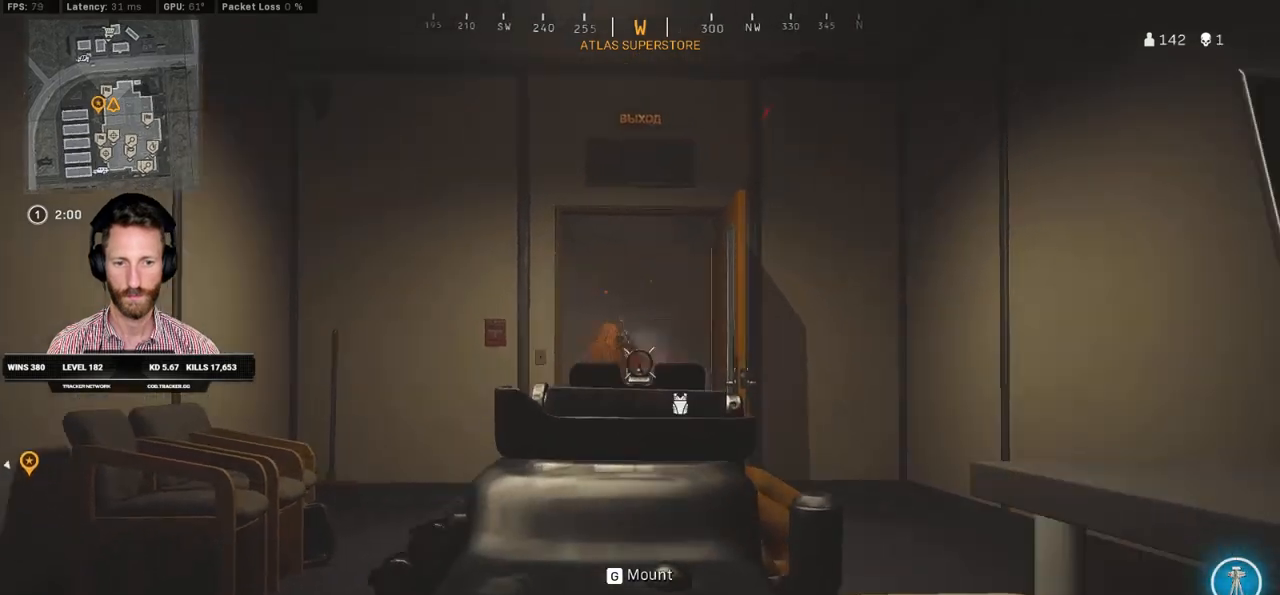
{"keys": ["d"], "mouse": ["left", "right"], "events": [[433, "ctrl", "up"]]}
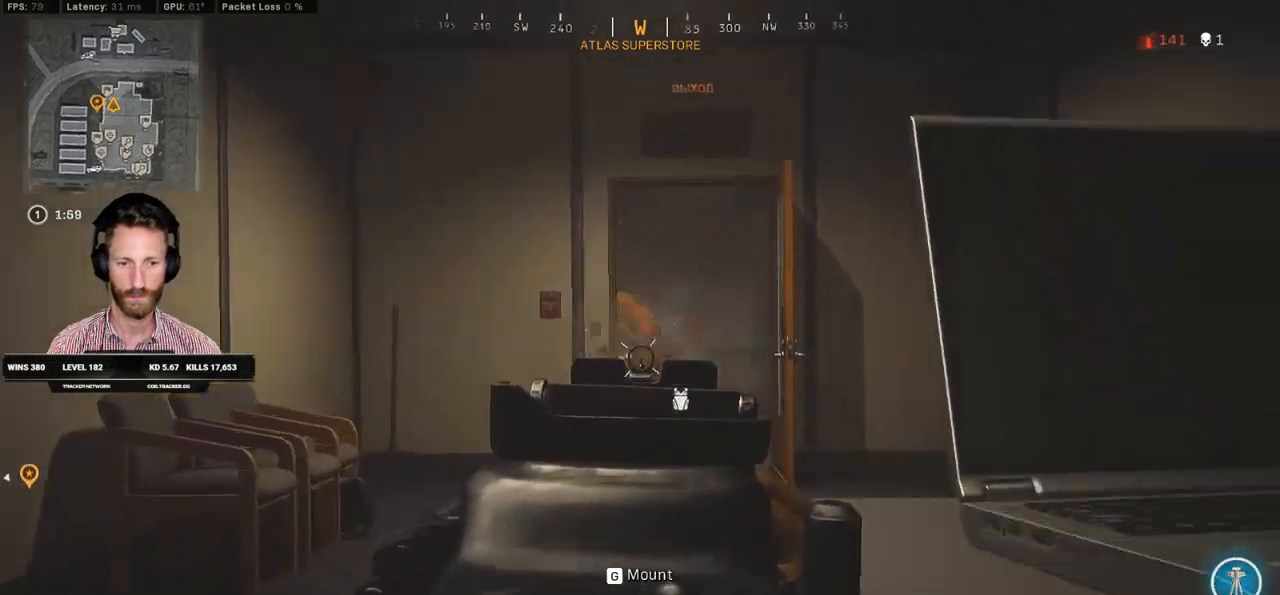
{"keys": ["a"], "mouse": ["left", "right"], "events": [[267, "d", "up"], [283, "a", "down"]]}
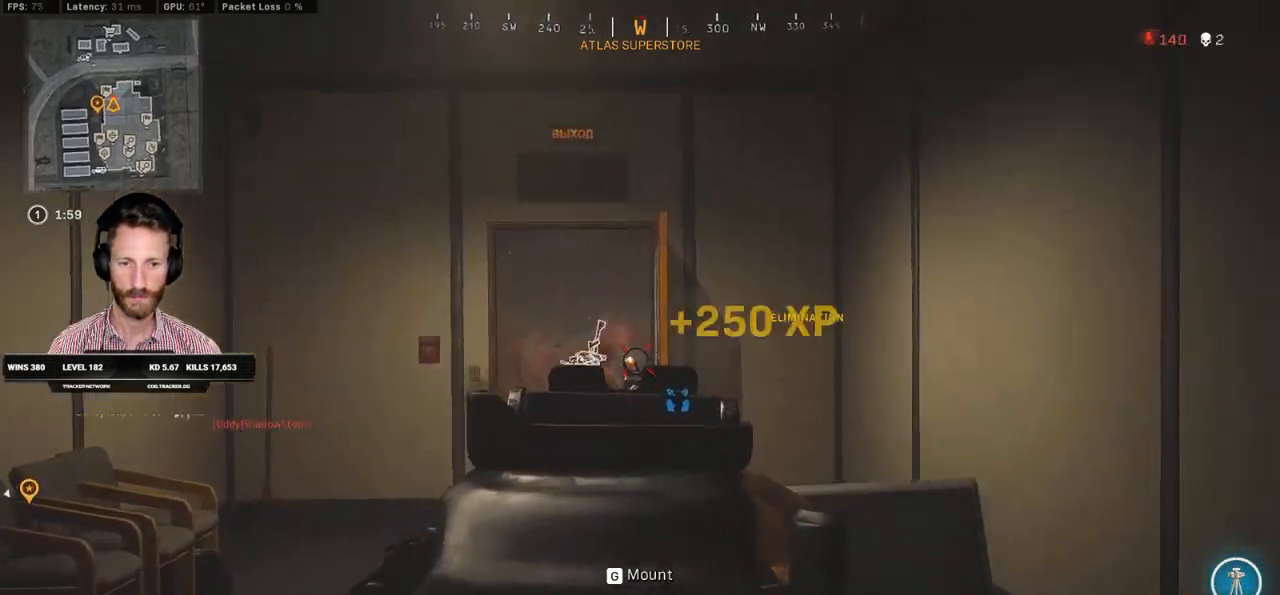
{"keys": ["d", "w"], "mouse": []}
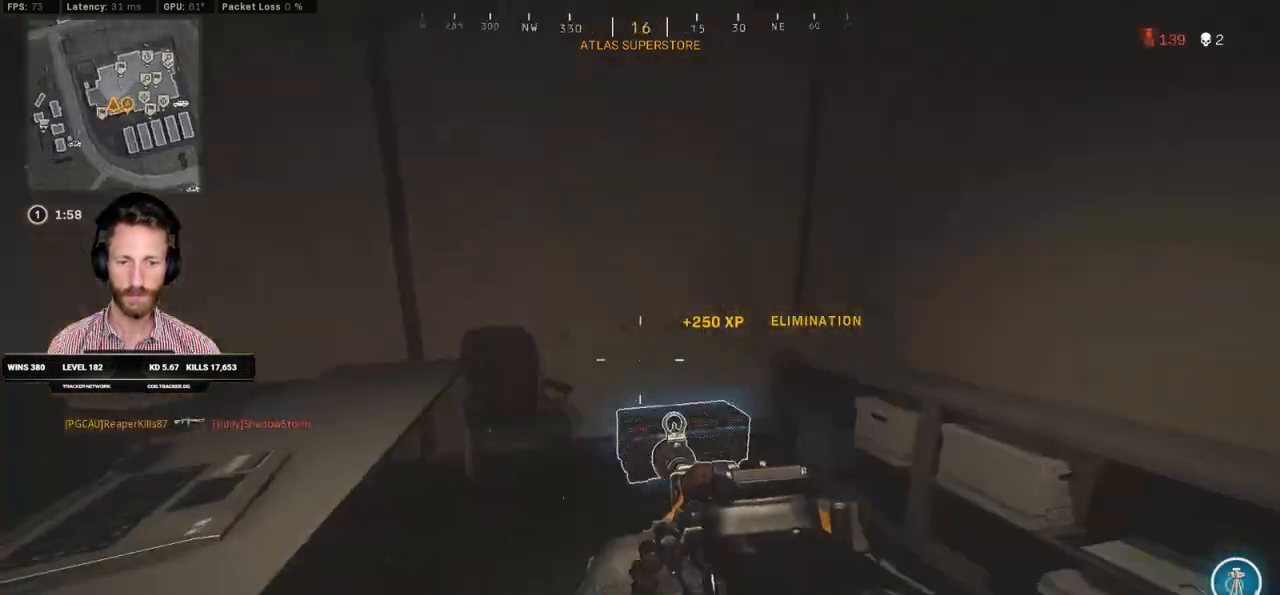
{"keys": ["a", "ctrl", "d", "s"], "mouse": [], "events": [[33, "d", "up"], [83, "ctrl", "down"], [250, "a", "down"], [283, "f", "down"], [317, "w", "up"], [350, "f", "up"], [433, "s", "down"], [483, "d", "down"]]}
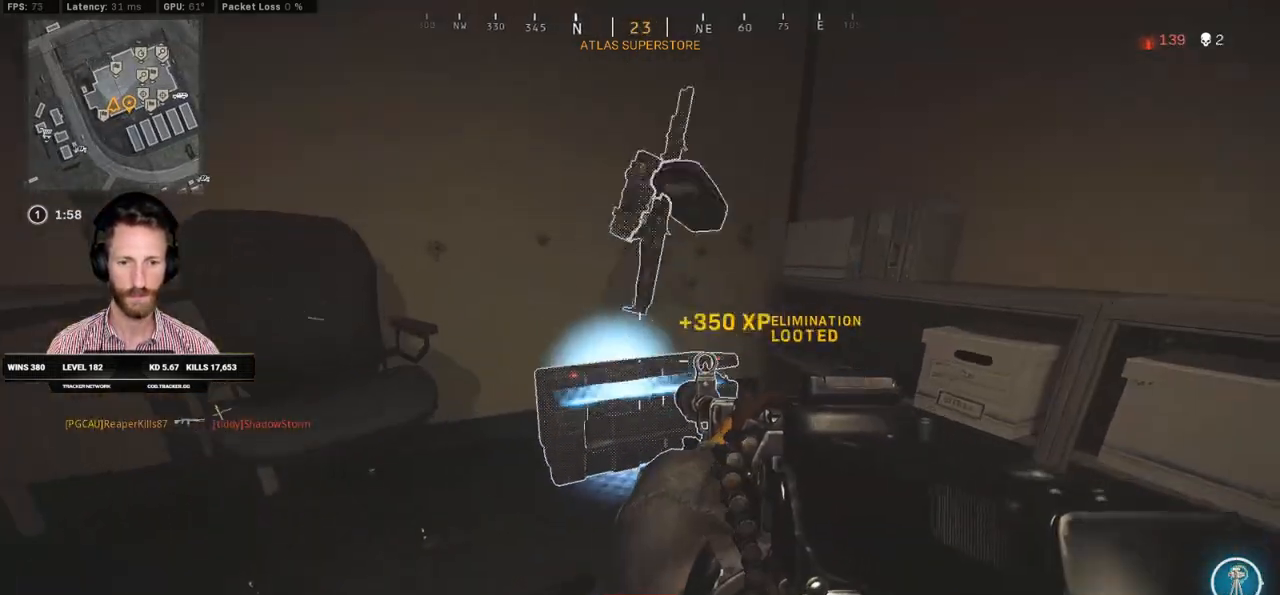
{"keys": ["a", "w"], "mouse": [], "events": [[17, "a", "up"], [67, "s", "up"], [117, "ctrl", "up"], [183, "w", "down"], [350, "d", "up"], [383, "a", "down"]]}
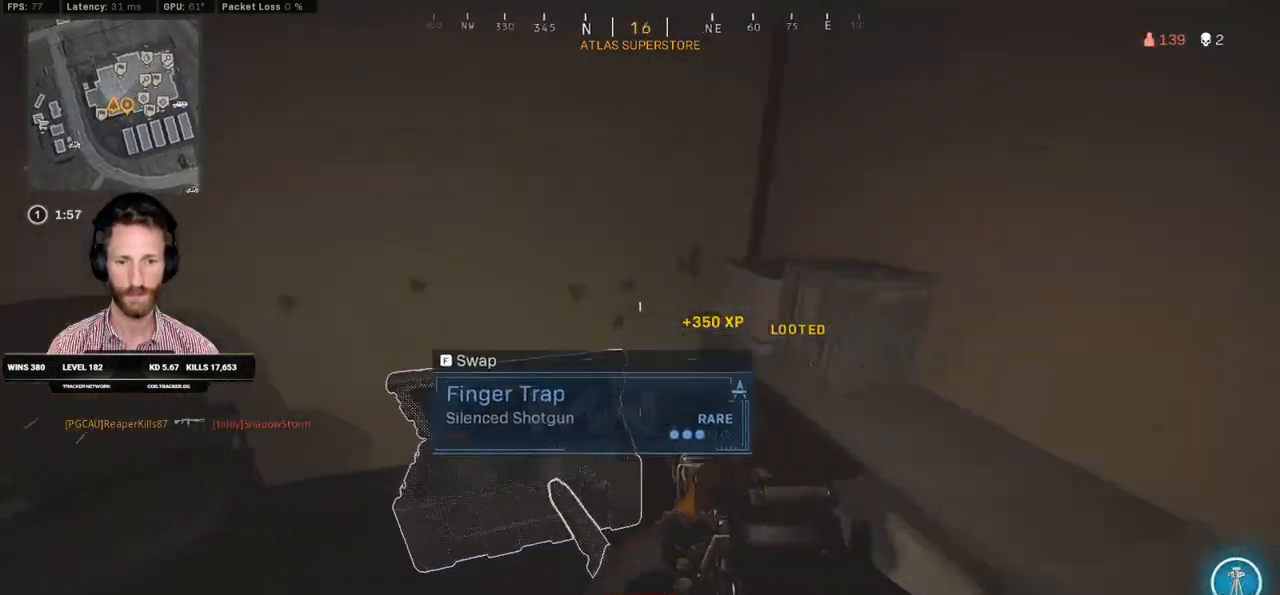
{"keys": ["a"], "mouse": [], "events": [[17, "a", "up"], [50, "d", "down"], [83, "w", "up"], [100, "ctrl", "down"], [233, "a", "down"], [233, "d", "up"], [400, "ctrl", "up"]]}
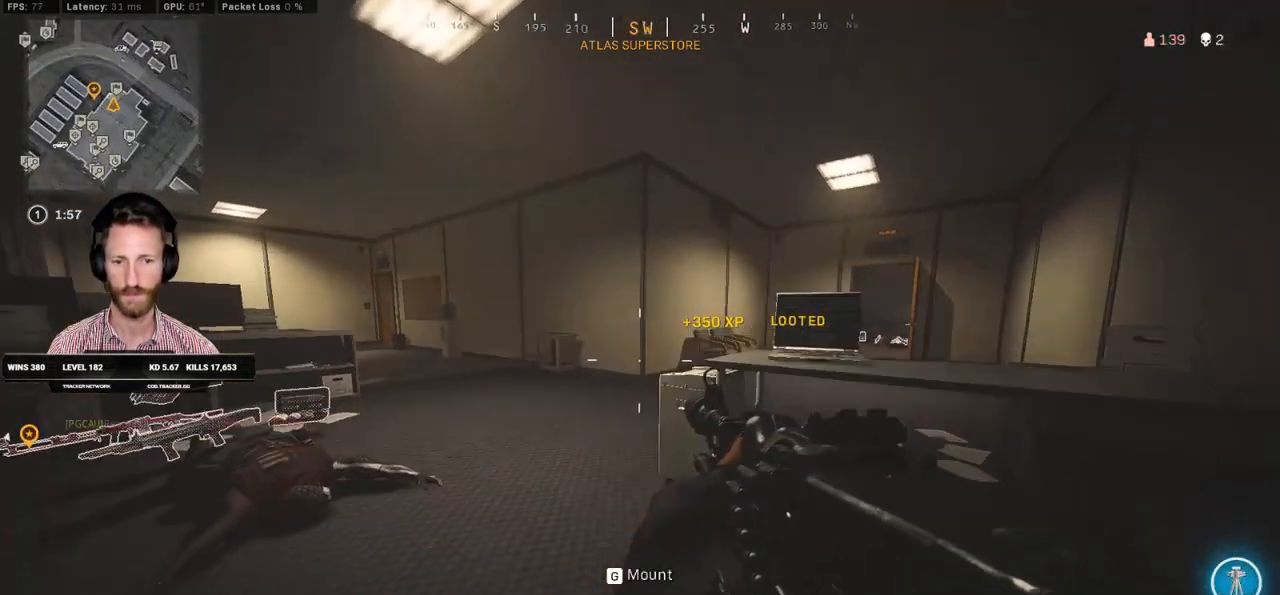
{"keys": ["a"], "mouse": [], "events": [[100, "d", "down"], [117, "a", "up"], [333, "s", "down"], [367, "d", "up"], [383, "a", "down"], [450, "s", "up"]]}
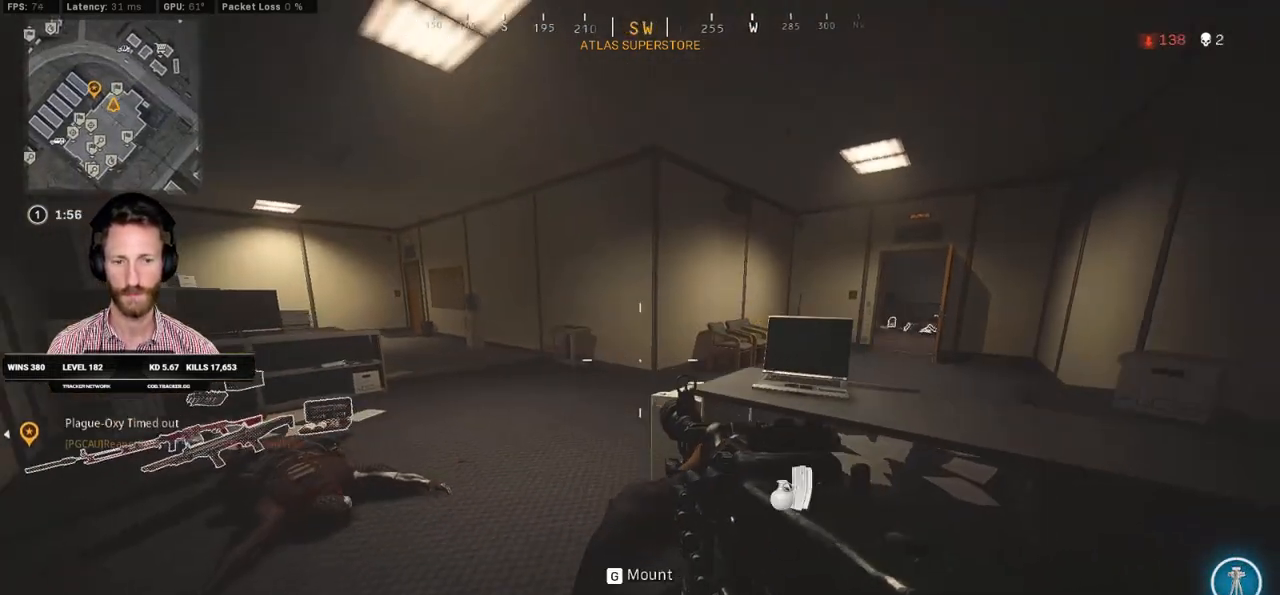
{"keys": ["a", "shift", "w"], "mouse": [], "events": [[83, "w", "down"], [133, "shift", "down"], [217, "a", "up"], [367, "a", "down"]]}
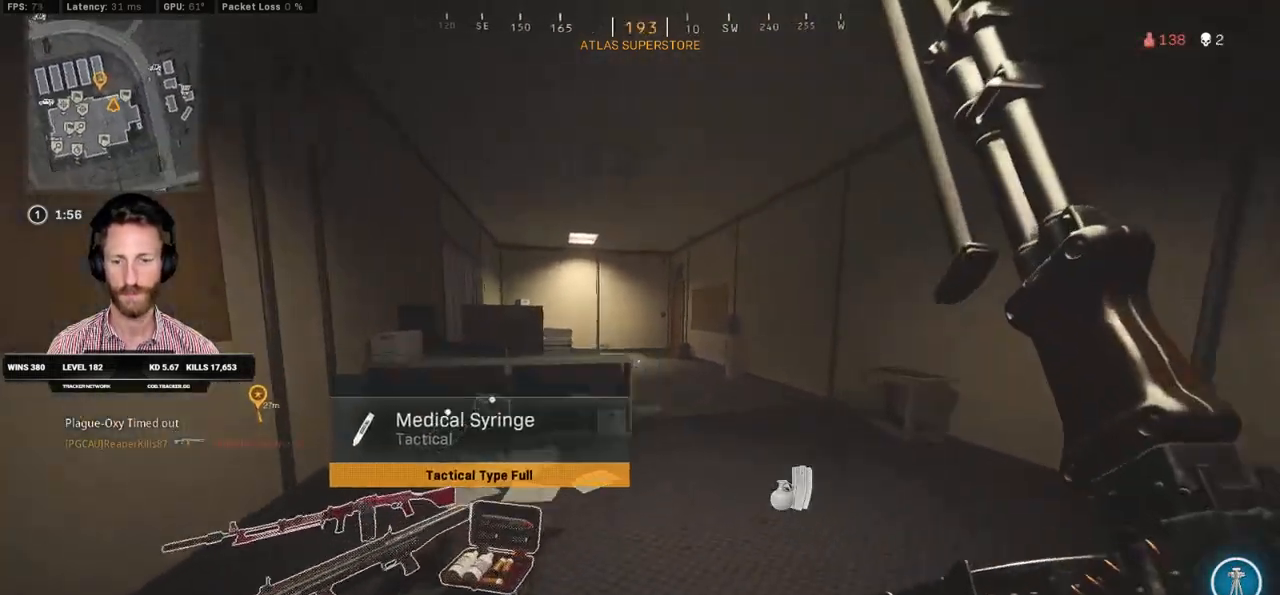
{"keys": ["d", "shift", "w"], "mouse": [], "events": [[133, "a", "up"], [283, "d", "down"]]}
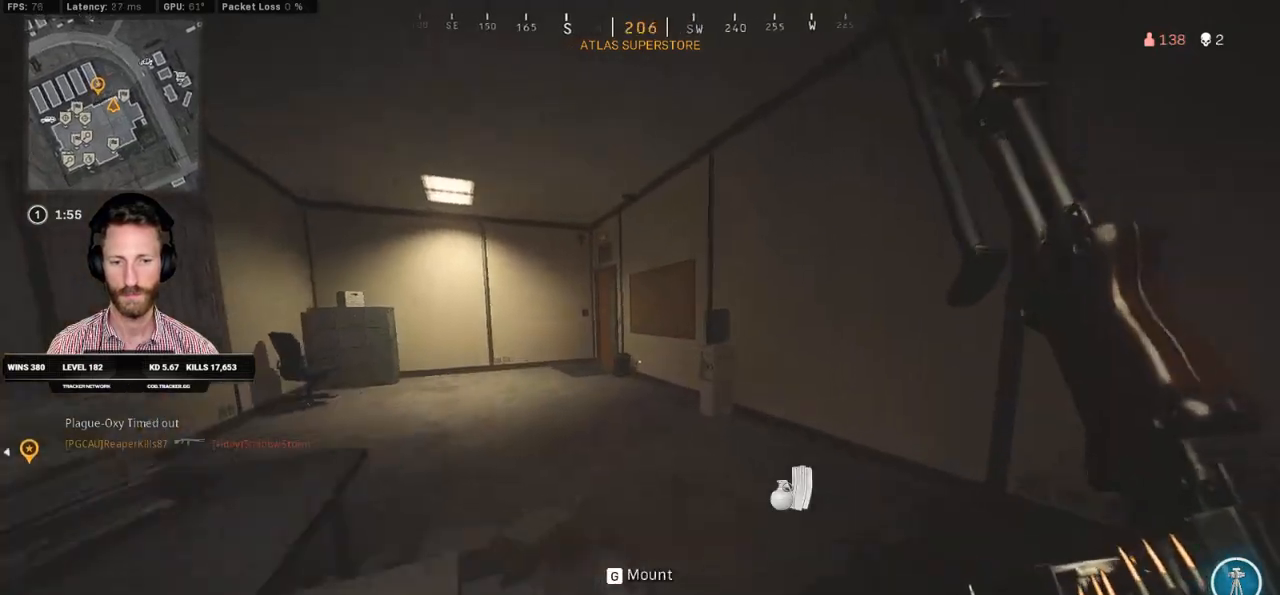
{"keys": ["d", "shift", "w"], "mouse": [], "events": [[83, "d", "up"], [450, "d", "down"]]}
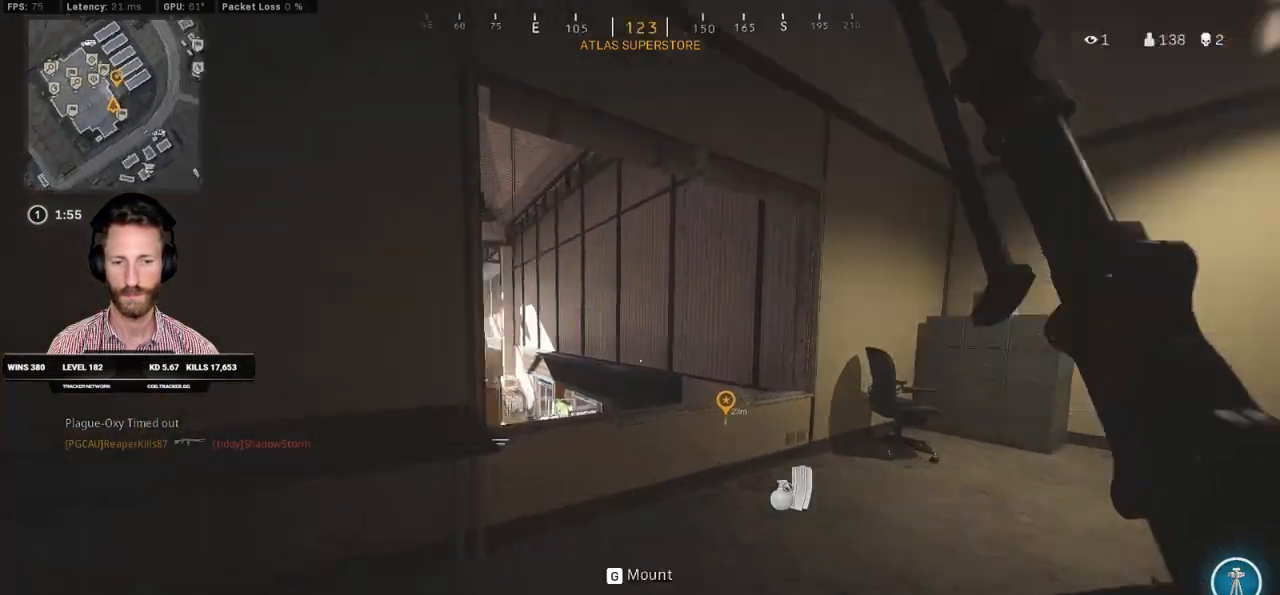
{"keys": ["s"], "mouse": ["right"], "events": [[17, "shift", "up"], [33, "mouse_right", "down"], [67, "w", "up"], [200, "s", "down"], [350, "d", "up"]]}
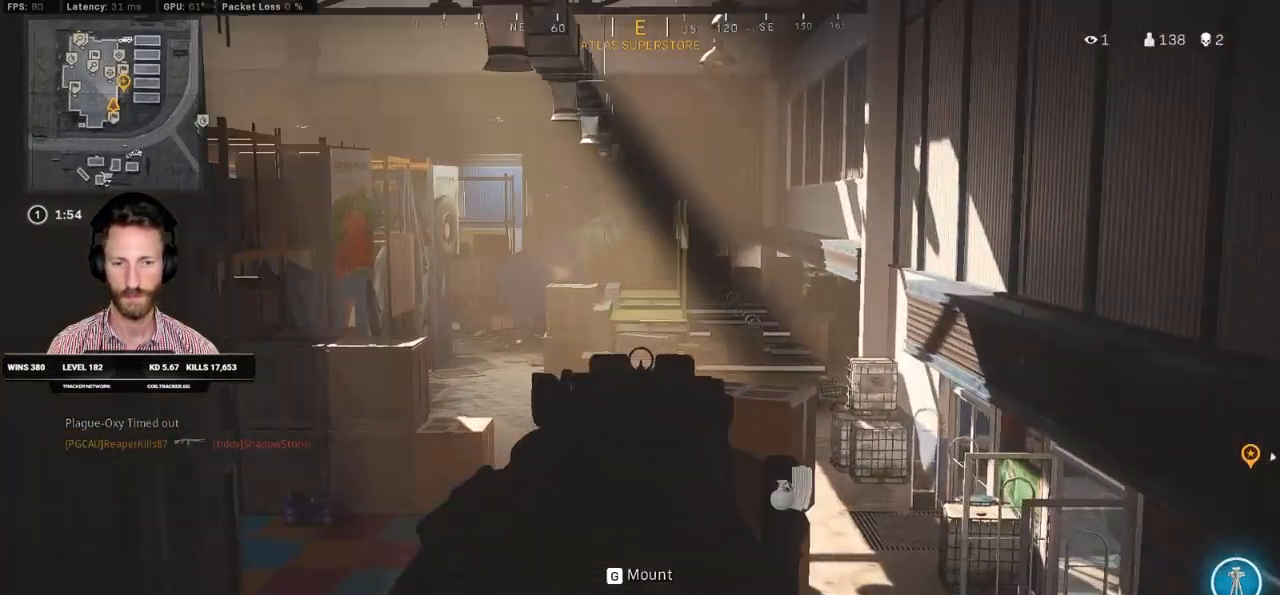
{"keys": ["a", "s"], "mouse": ["right"], "events": [[233, "a", "down"]]}